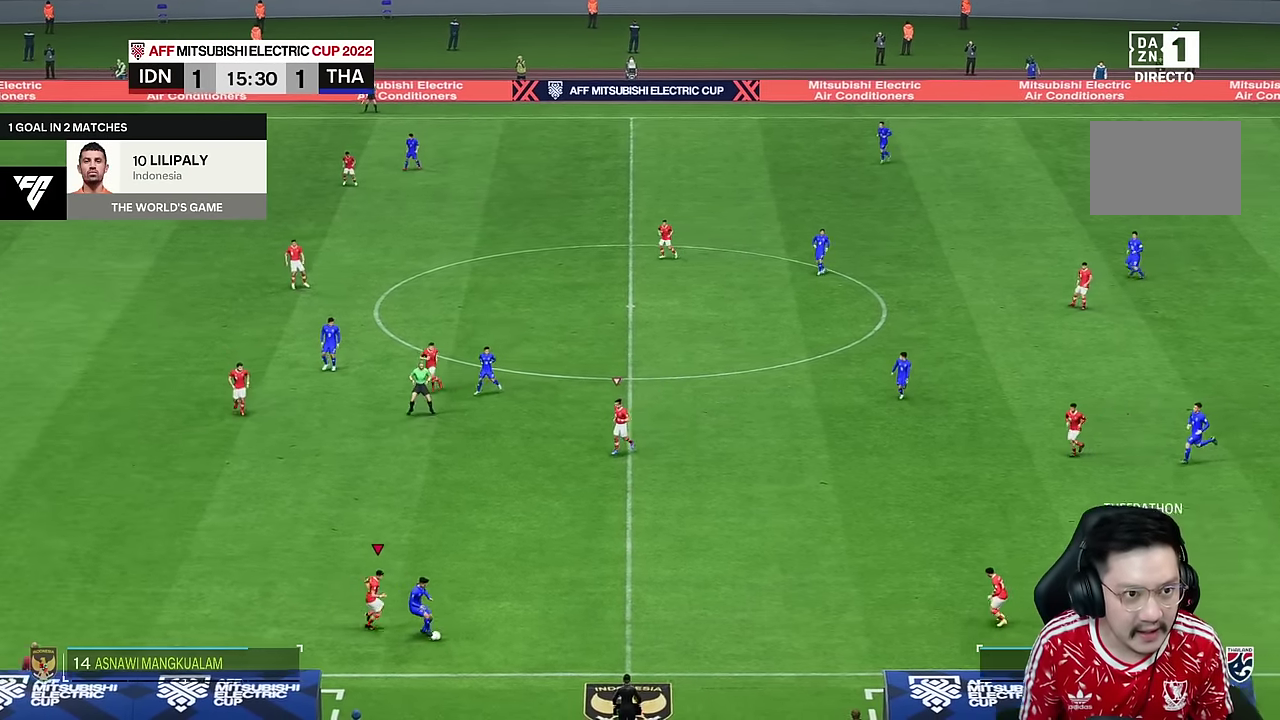
Gameplay with a controller (PlayStation layout); each line is a JSON object with the inputs held at the frame after it. "events" lists button and stick changes between this image and that frame as [ms after this image, input, new state], when the widget could be followed in between. Not read: L1 L3 R1 R3.
{"buttons": ["L2"], "left_stick": "right", "right_stick": "center", "events": [[83, "left_stick", "down"], [116, "R2", "down"], [250, "R2", "up"], [350, "left_stick", "right"]]}
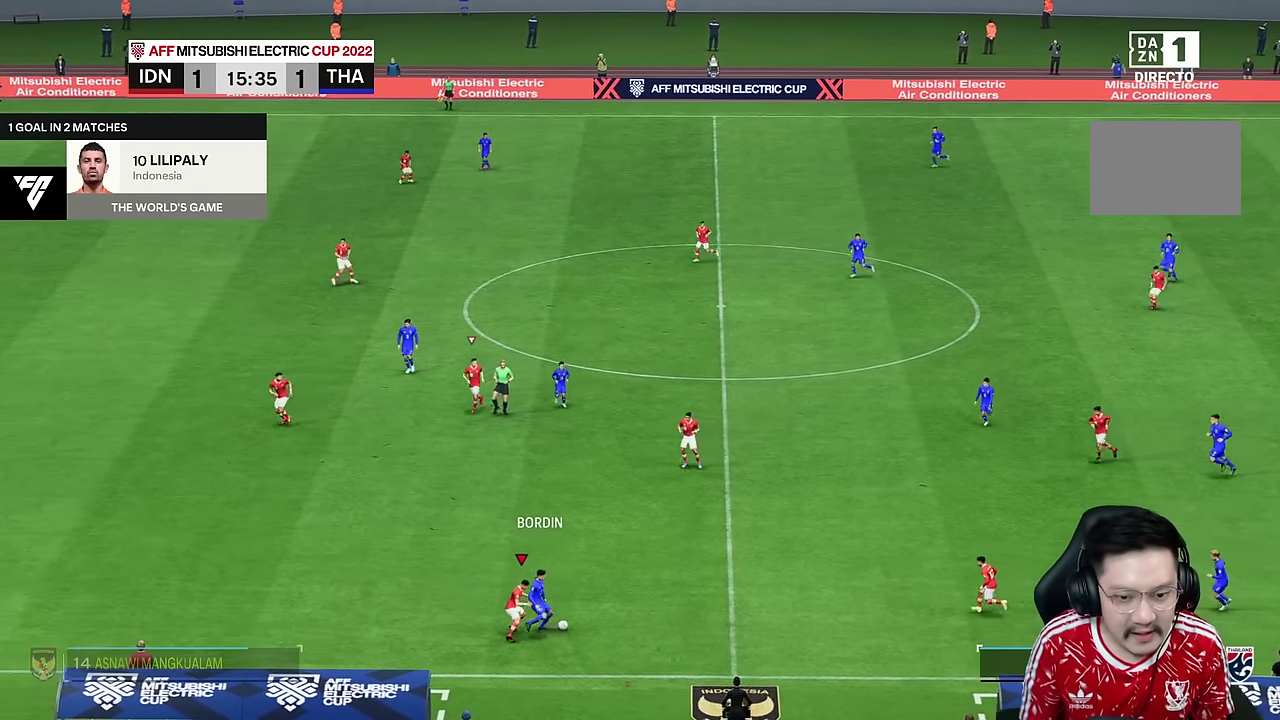
{"buttons": [], "left_stick": "center", "right_stick": "center", "events": [[166, "left_stick", "center"], [300, "L2", "up"], [300, "left_stick", "right"], [500, "left_stick", "center"]]}
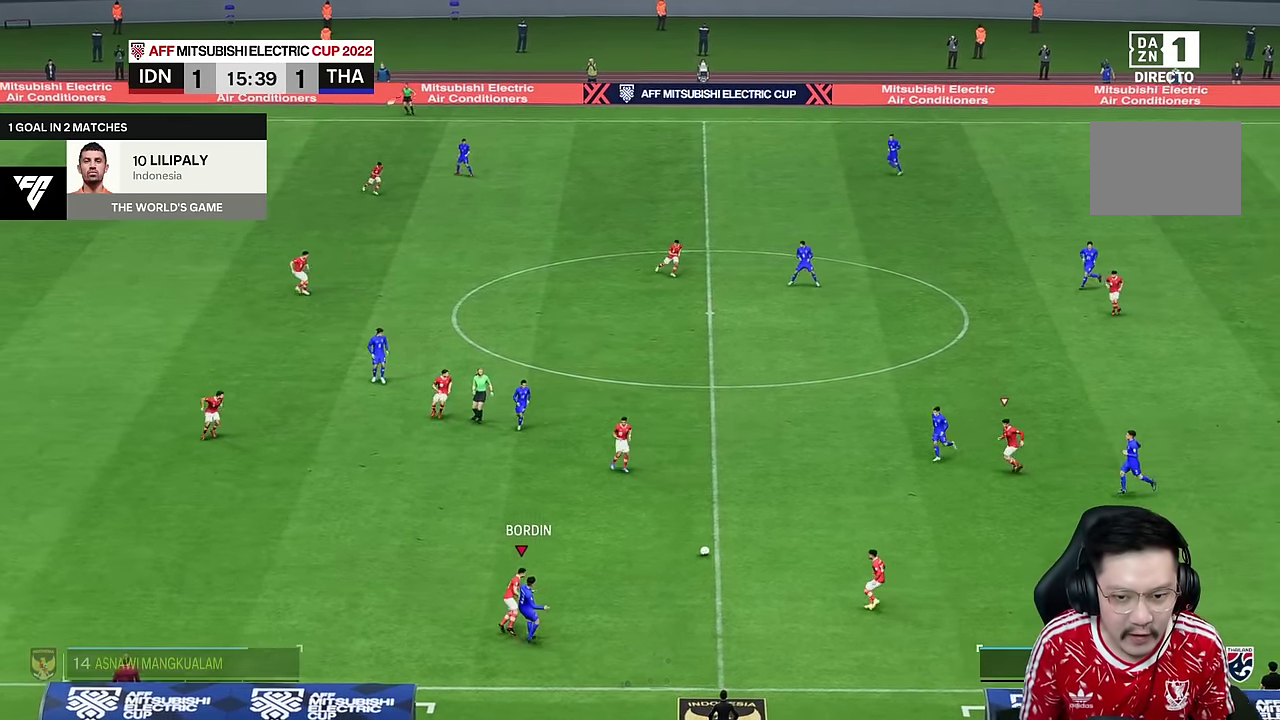
{"buttons": [], "left_stick": "down-left", "right_stick": "center", "events": [[50, "left_stick", "right"], [433, "left_stick", "left"], [483, "left_stick", "down-left"]]}
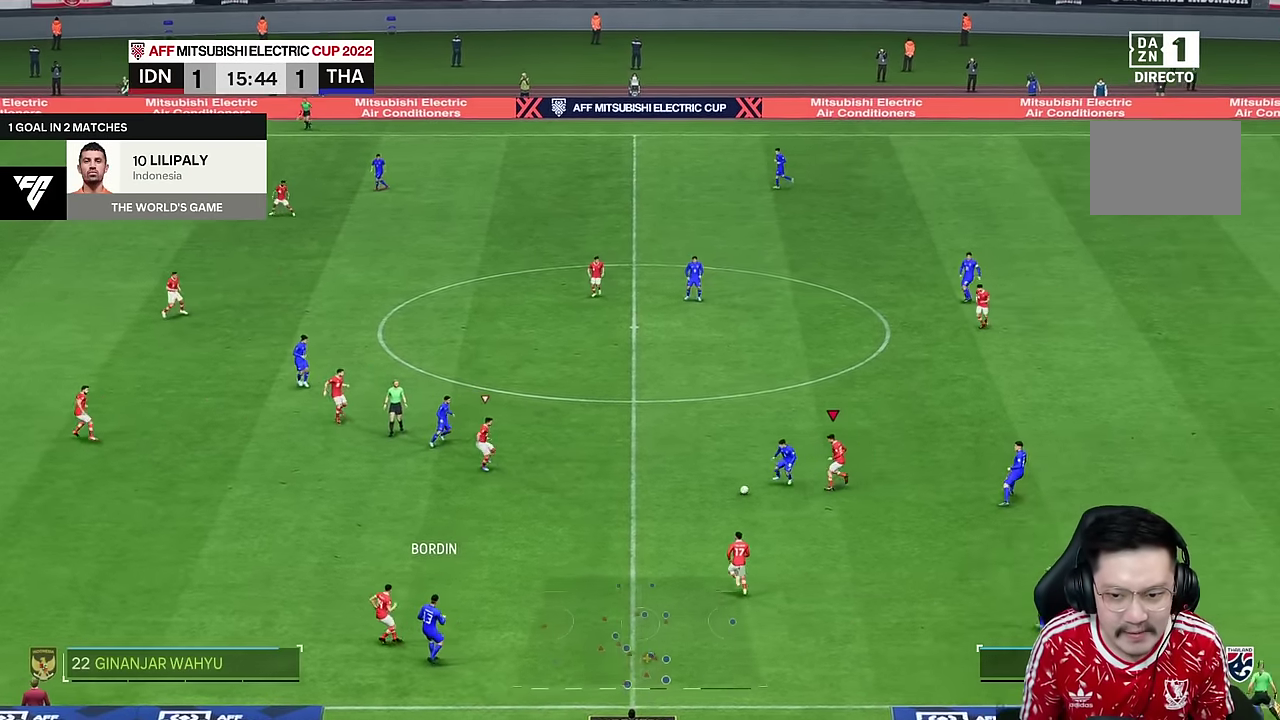
{"buttons": [], "left_stick": "down-left", "right_stick": "center", "events": []}
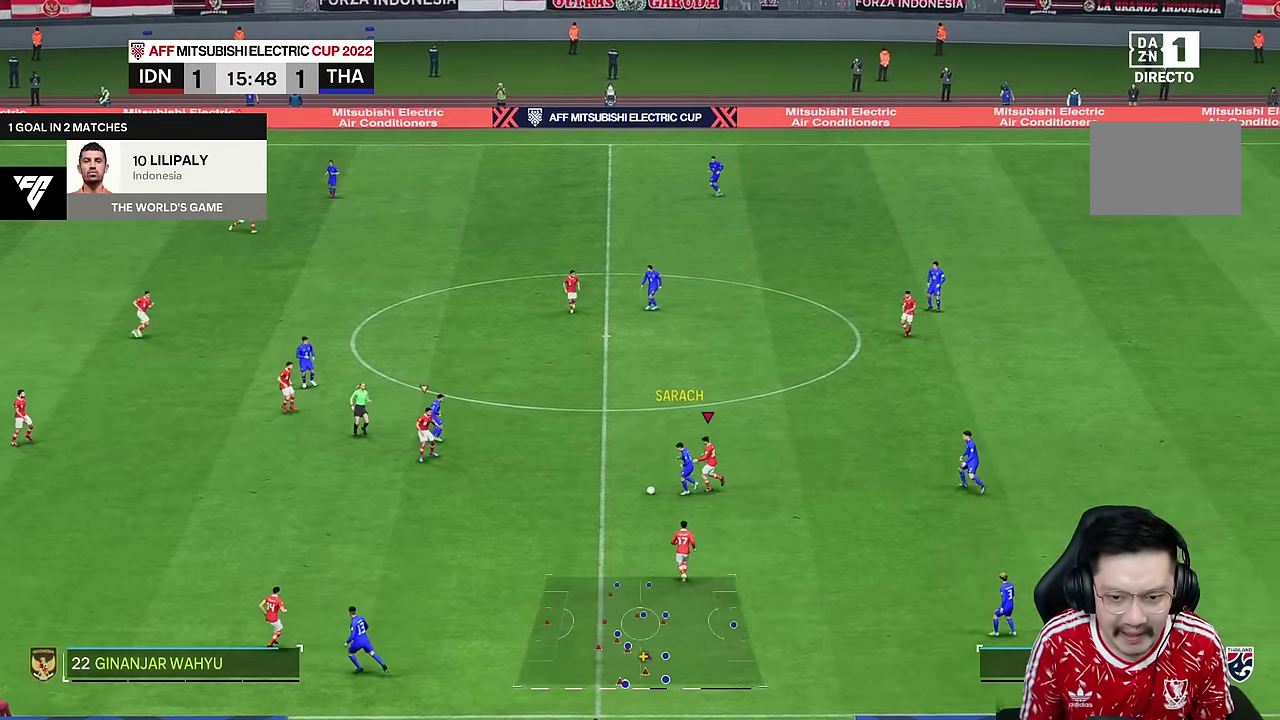
{"buttons": [], "left_stick": "down-left", "right_stick": "center", "events": [[66, "left_stick", "left"], [367, "SQUARE", "down"], [367, "left_stick", "down-left"], [433, "SQUARE", "up"]]}
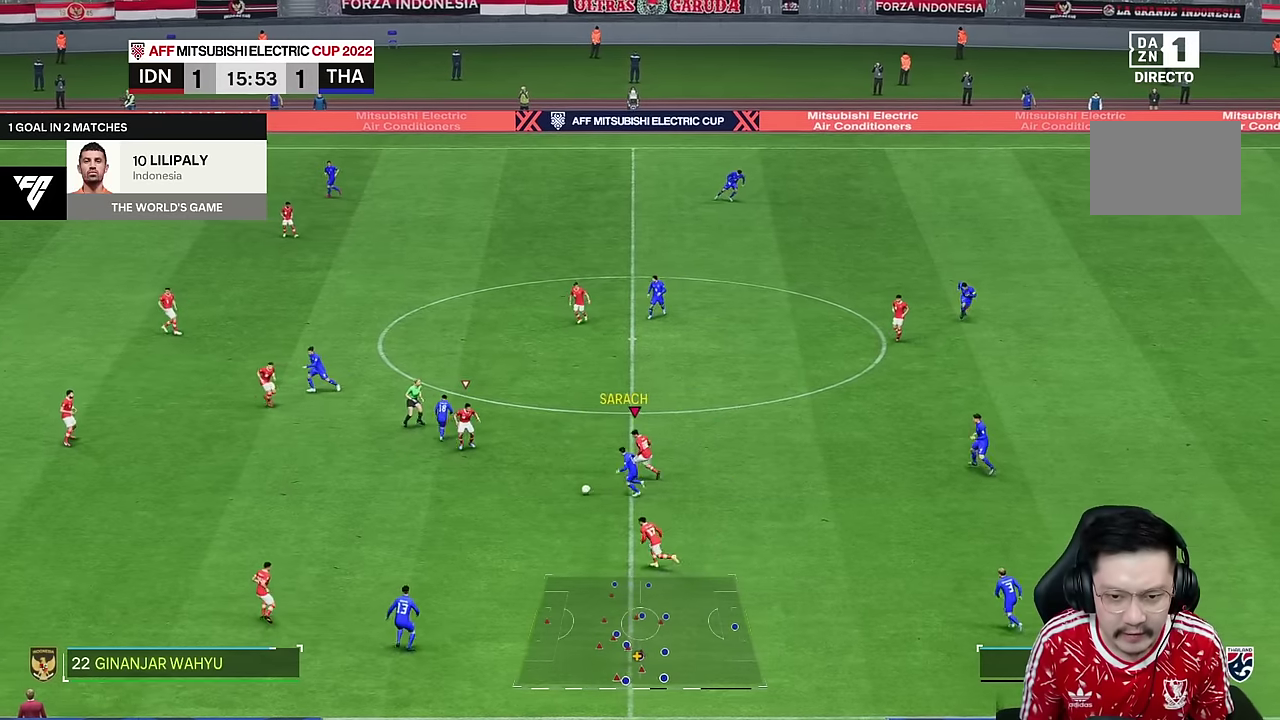
{"buttons": [], "left_stick": "down-left", "right_stick": "center", "events": []}
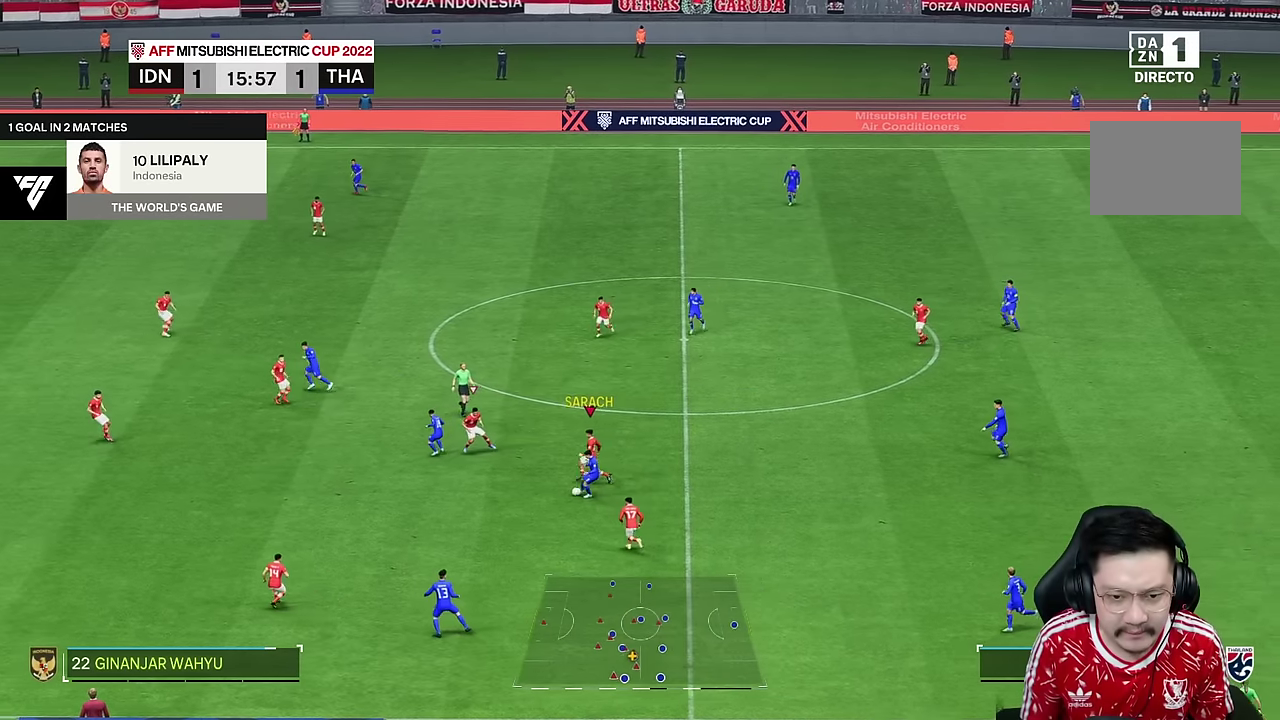
{"buttons": [], "left_stick": "down-left", "right_stick": "center", "events": []}
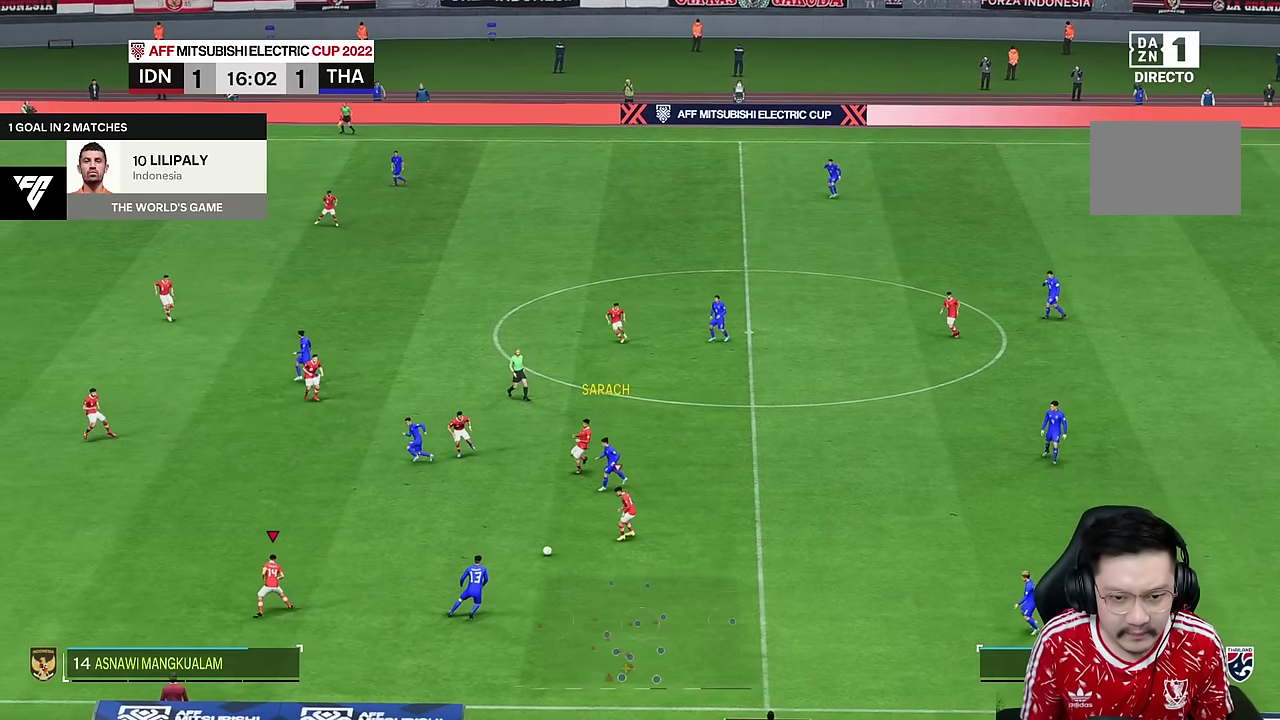
{"buttons": [], "left_stick": "down-left", "right_stick": "center", "events": []}
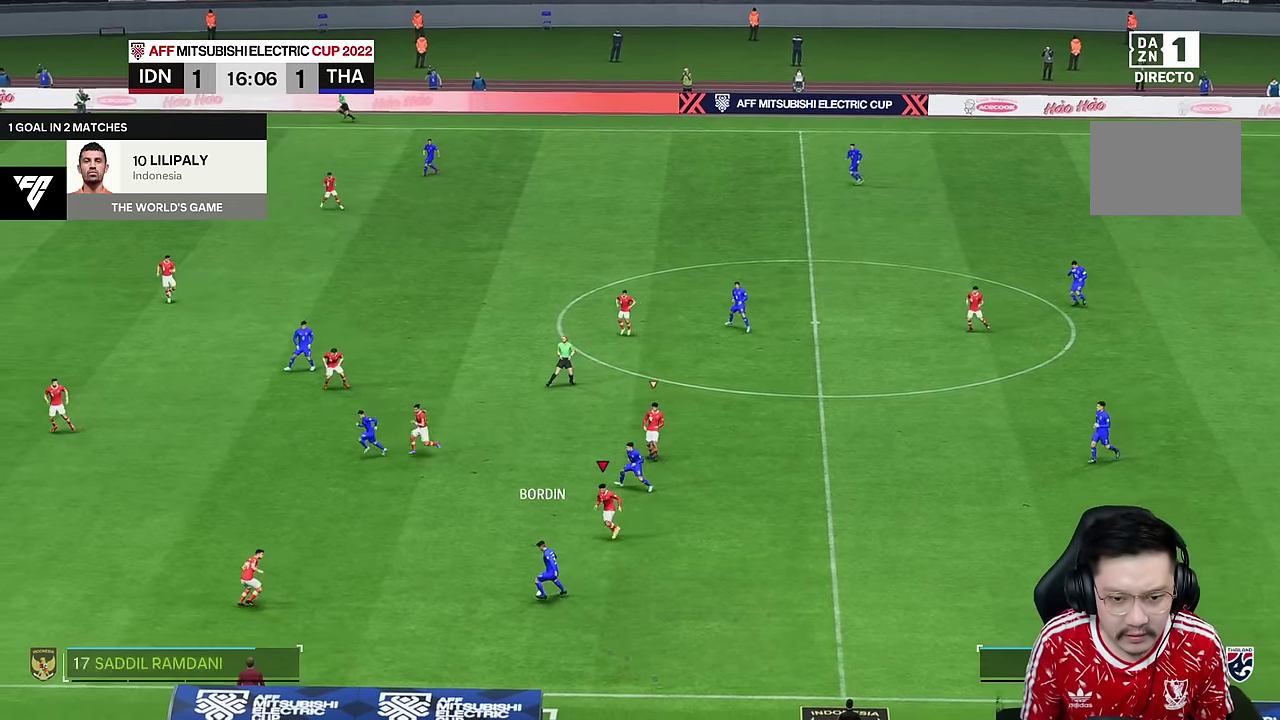
{"buttons": [], "left_stick": "down", "right_stick": "center", "events": [[300, "left_stick", "down"]]}
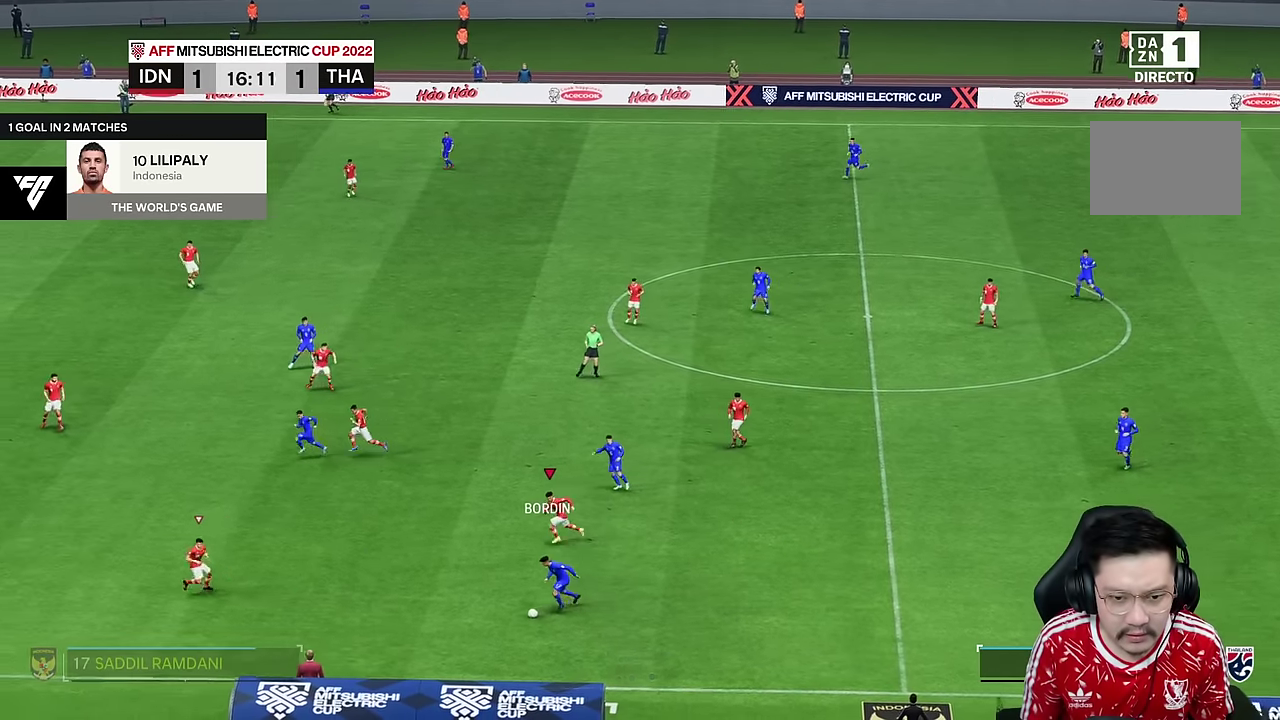
{"buttons": [], "left_stick": "down", "right_stick": "center", "events": []}
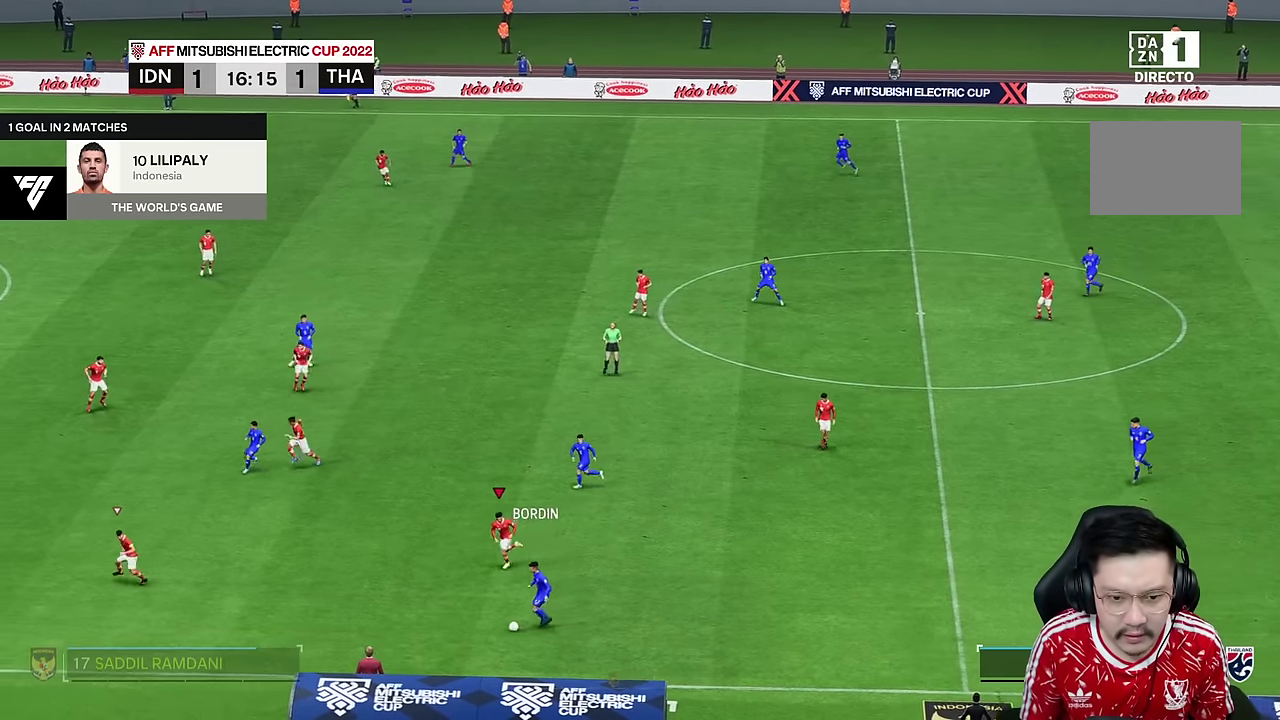
{"buttons": [], "left_stick": "down", "right_stick": "center", "events": []}
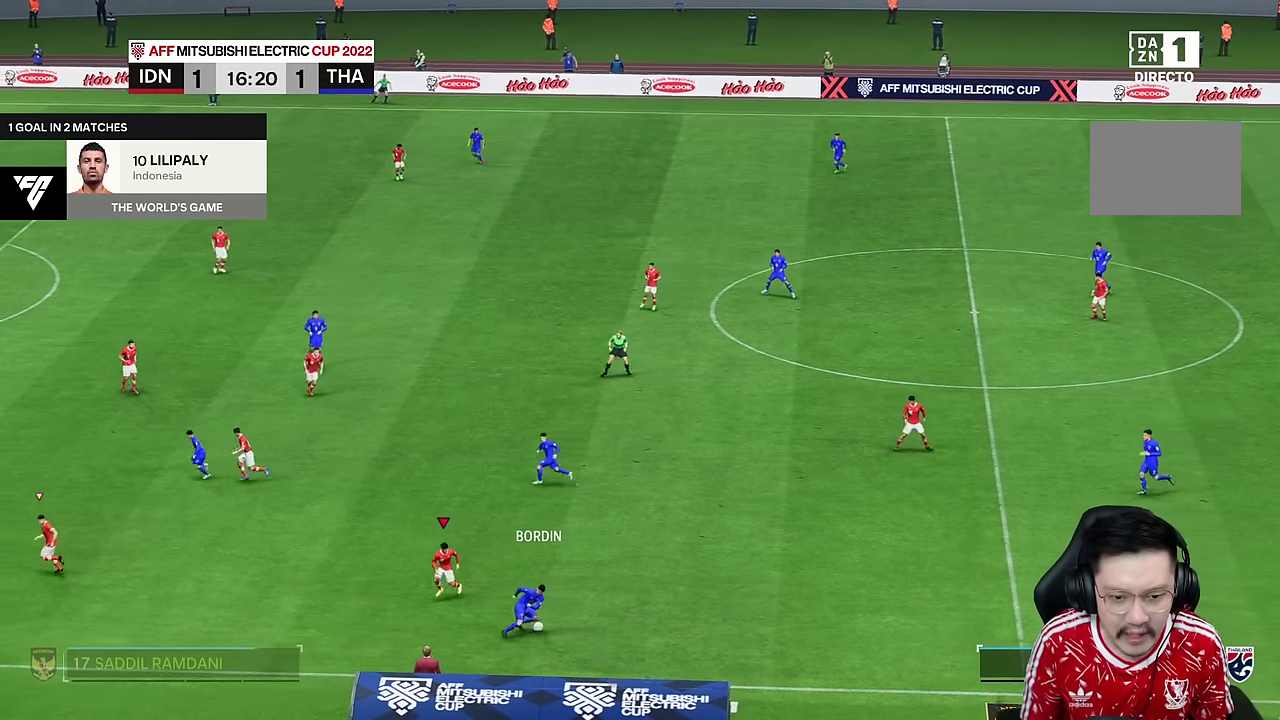
{"buttons": [], "left_stick": "left", "right_stick": "center", "events": [[33, "L2", "down"], [117, "left_stick", "down-right"], [300, "left_stick", "center"], [450, "left_stick", "left"], [483, "L2", "up"]]}
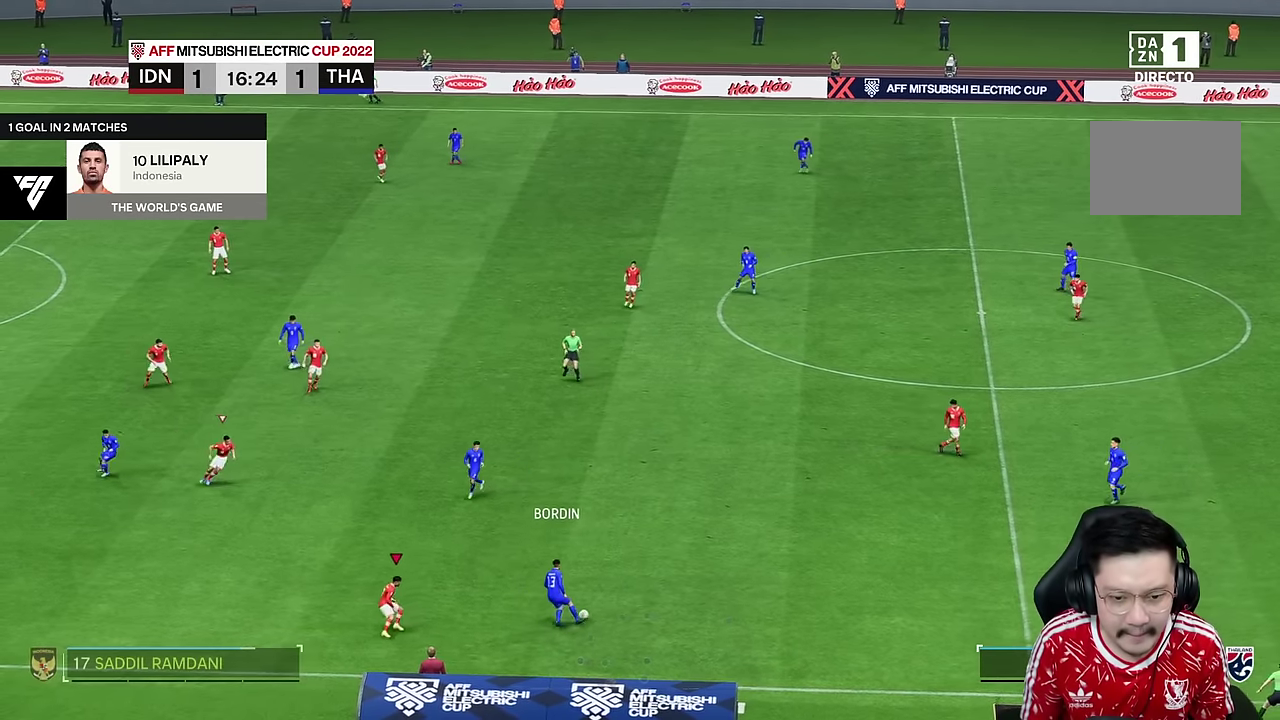
{"buttons": [], "left_stick": "center", "right_stick": "center", "events": [[267, "left_stick", "center"]]}
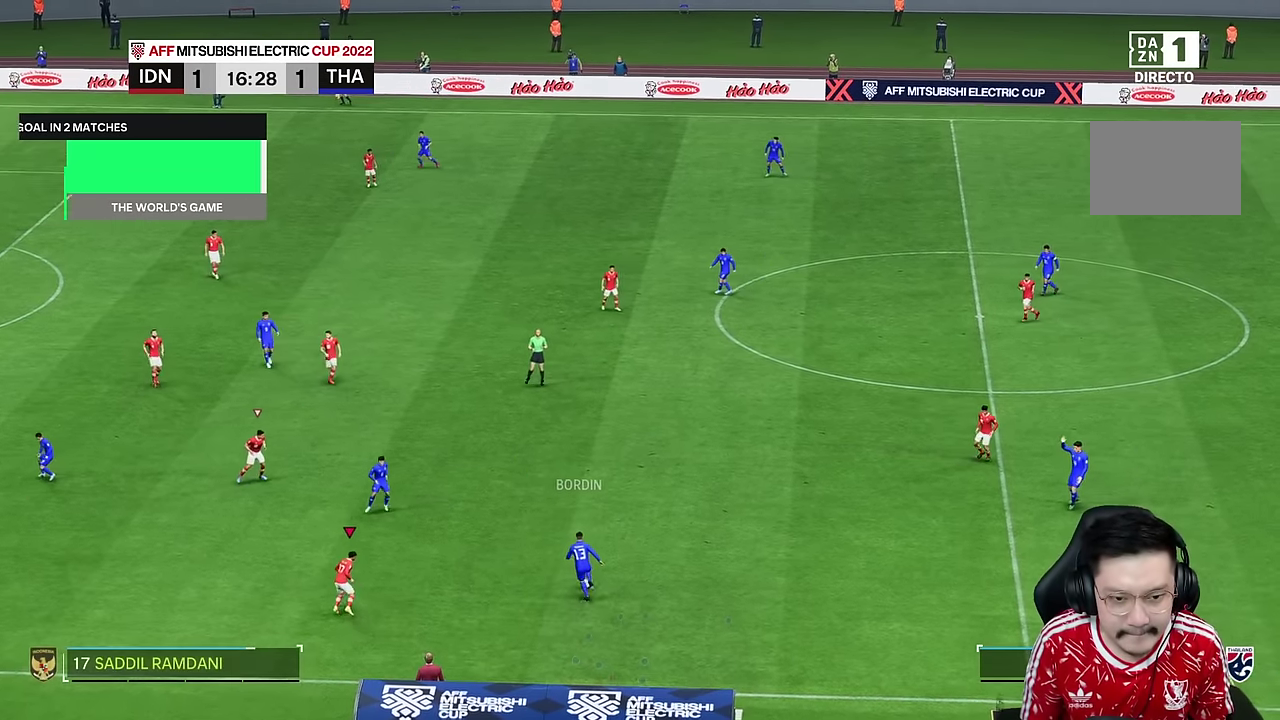
{"buttons": ["L2"], "left_stick": "down", "right_stick": "center", "events": [[317, "left_stick", "right"], [400, "L2", "down"], [467, "left_stick", "down"]]}
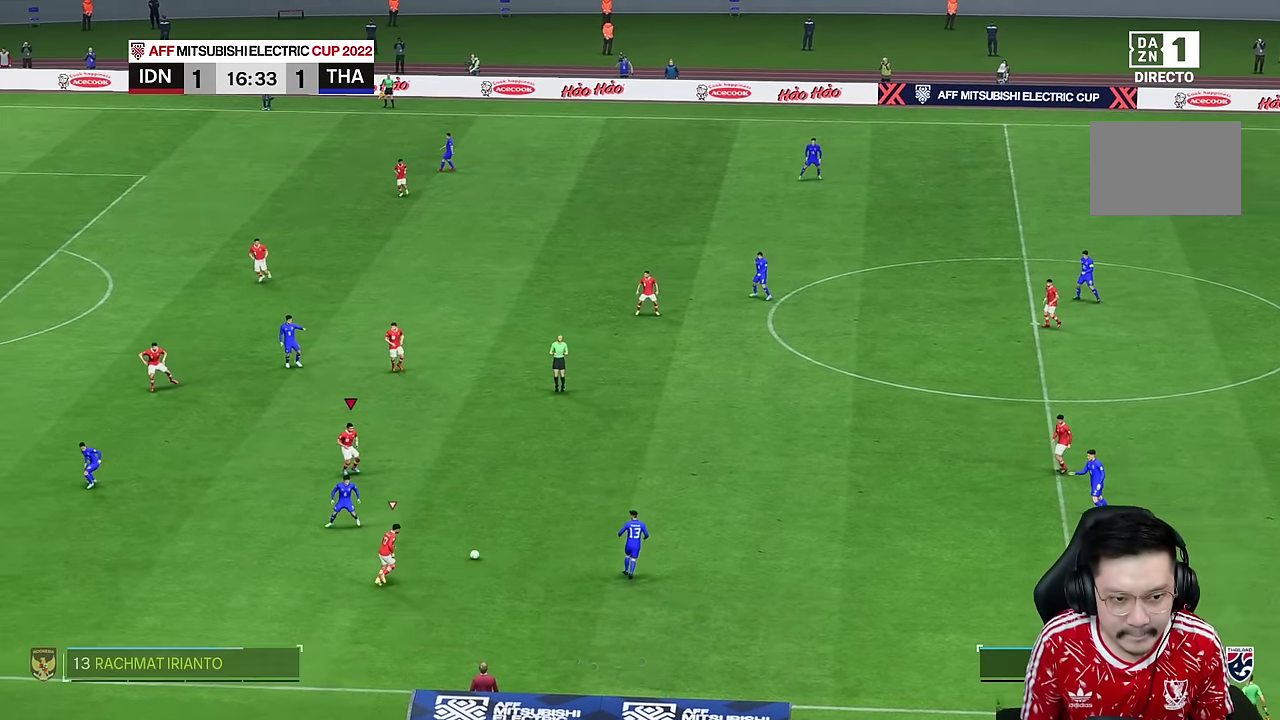
{"buttons": [], "left_stick": "down", "right_stick": "center", "events": [[33, "left_stick", "down-left"], [167, "R2", "down"], [233, "left_stick", "down"], [250, "L2", "up"], [333, "R2", "up"]]}
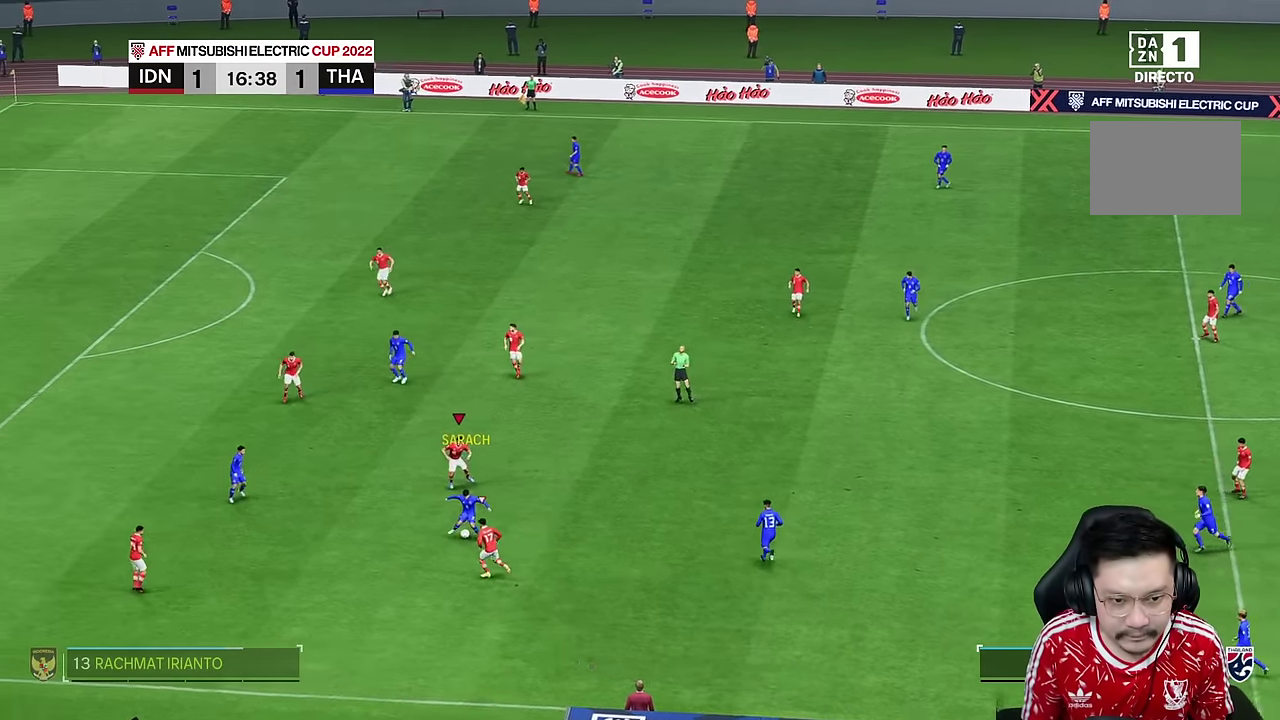
{"buttons": ["L2"], "left_stick": "down-right", "right_stick": "center", "events": [[400, "left_stick", "center"], [433, "L2", "down"], [450, "left_stick", "down-right"]]}
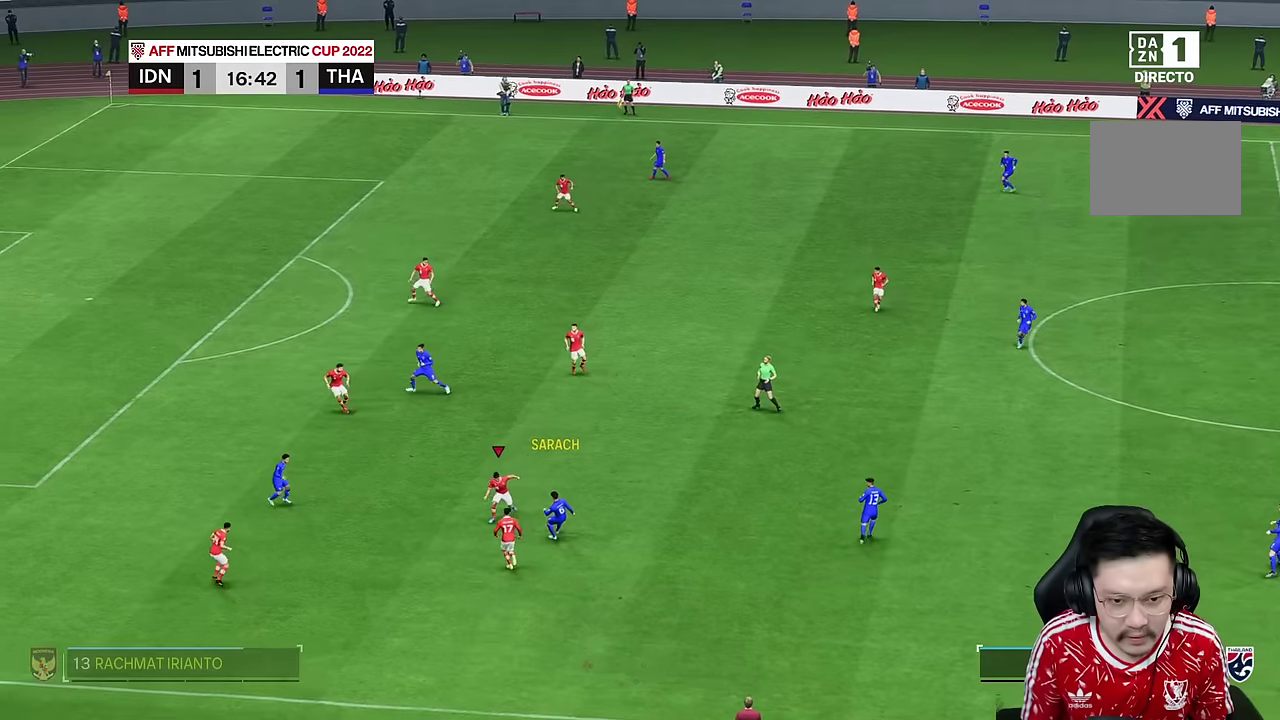
{"buttons": [], "left_stick": "down-left", "right_stick": "center", "events": [[283, "left_stick", "center"], [350, "left_stick", "left"], [366, "L2", "up"], [466, "left_stick", "down-left"]]}
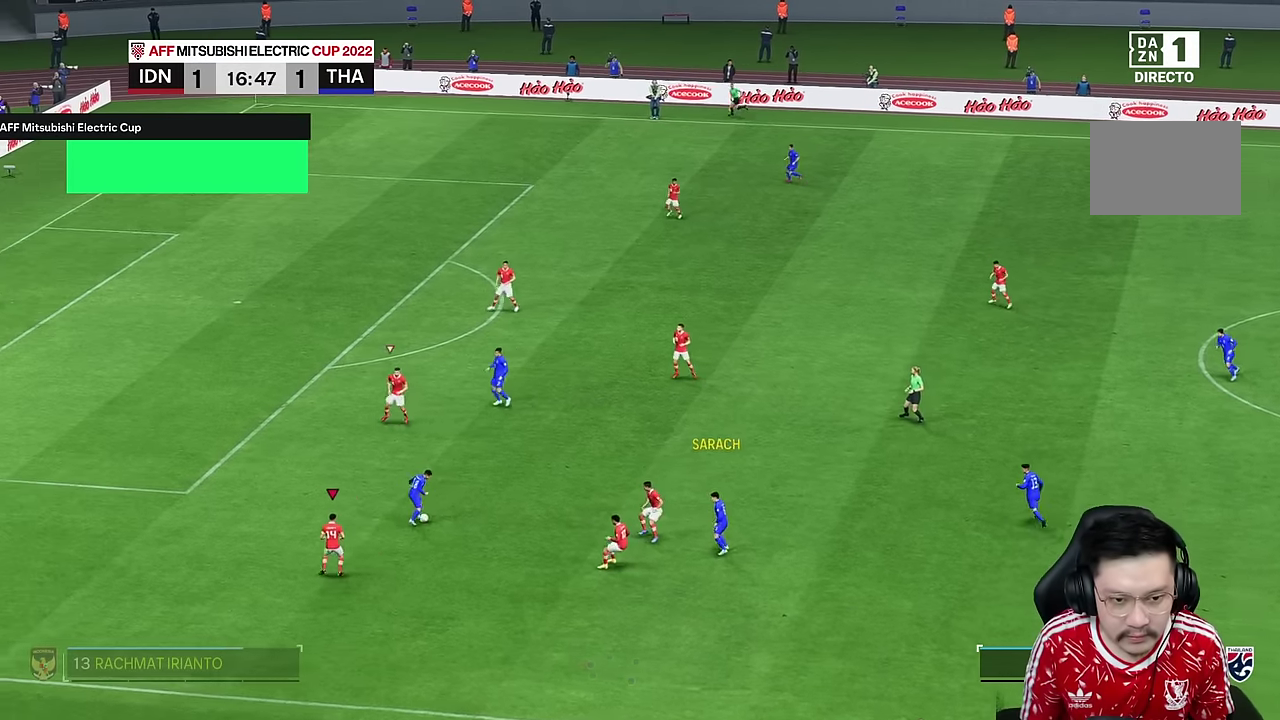
{"buttons": [], "left_stick": "down", "right_stick": "center", "events": [[116, "left_stick", "down"]]}
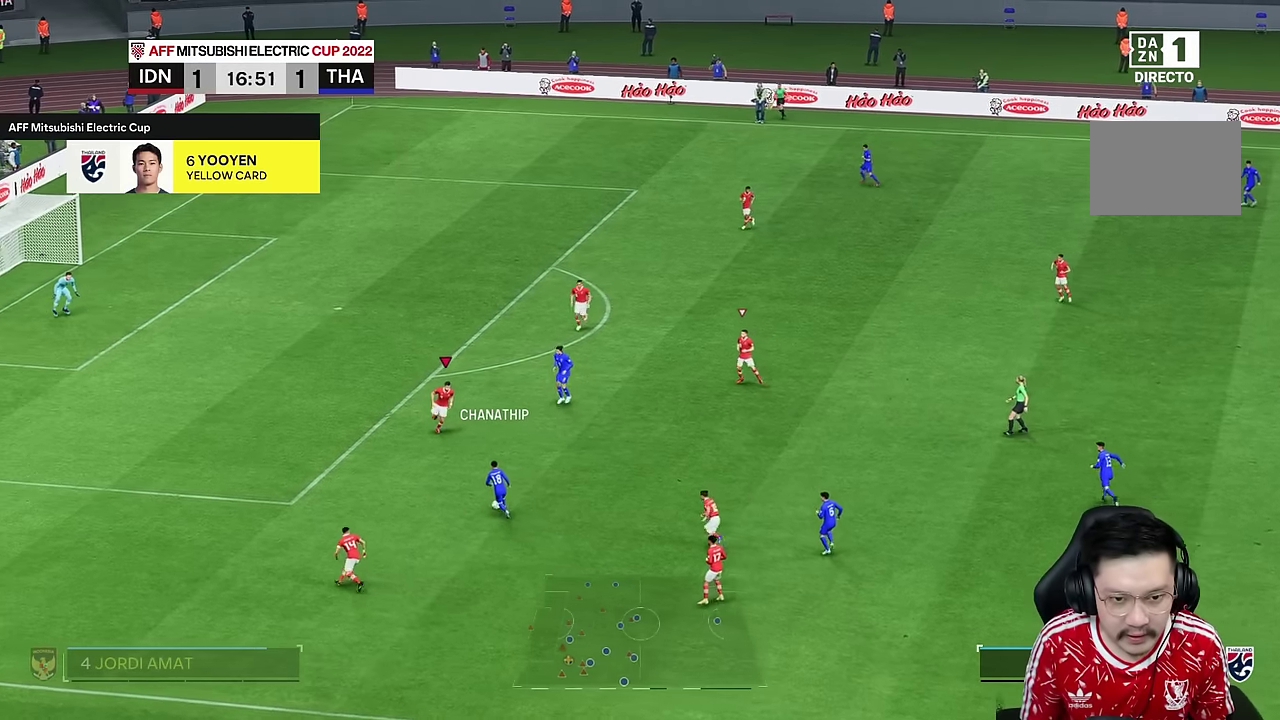
{"buttons": ["L2"], "left_stick": "down", "right_stick": "center", "events": [[50, "L2", "down"], [166, "left_stick", "center"], [333, "left_stick", "down-left"], [466, "left_stick", "down"]]}
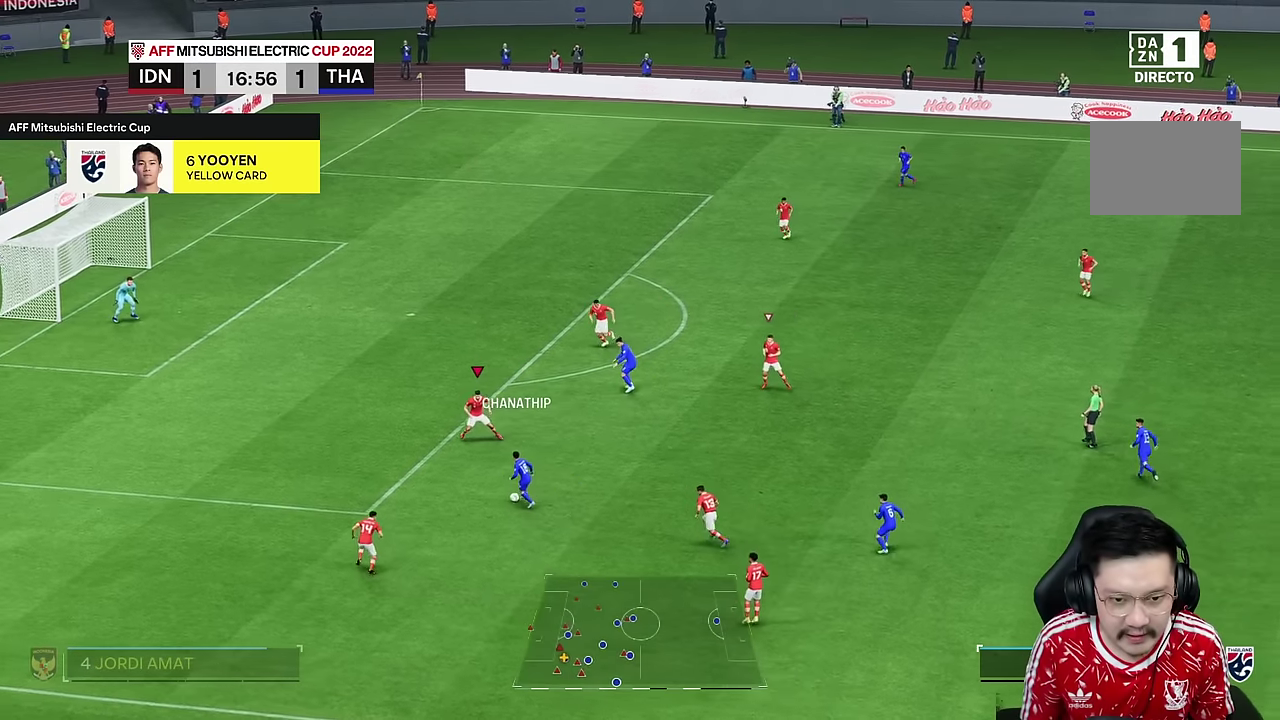
{"buttons": [], "left_stick": "down", "right_stick": "center", "events": [[500, "L2", "up"]]}
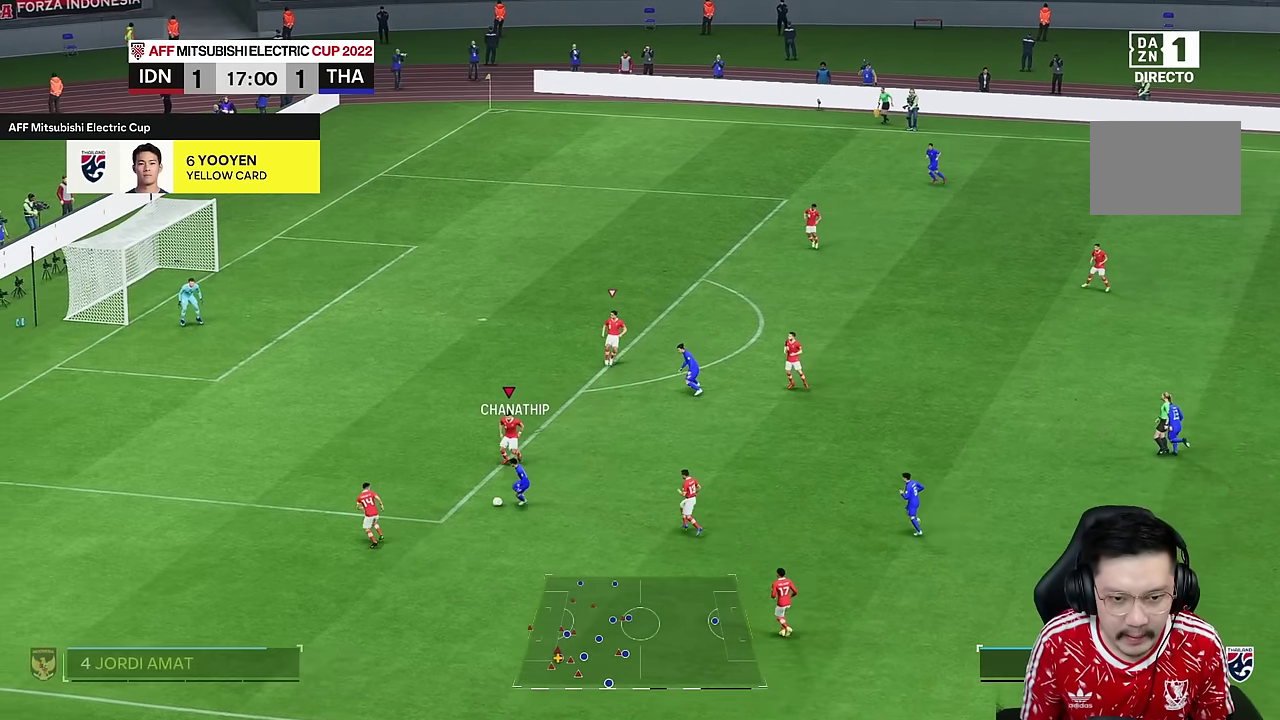
{"buttons": ["L2"], "left_stick": "down", "right_stick": "center", "events": [[500, "L2", "down"]]}
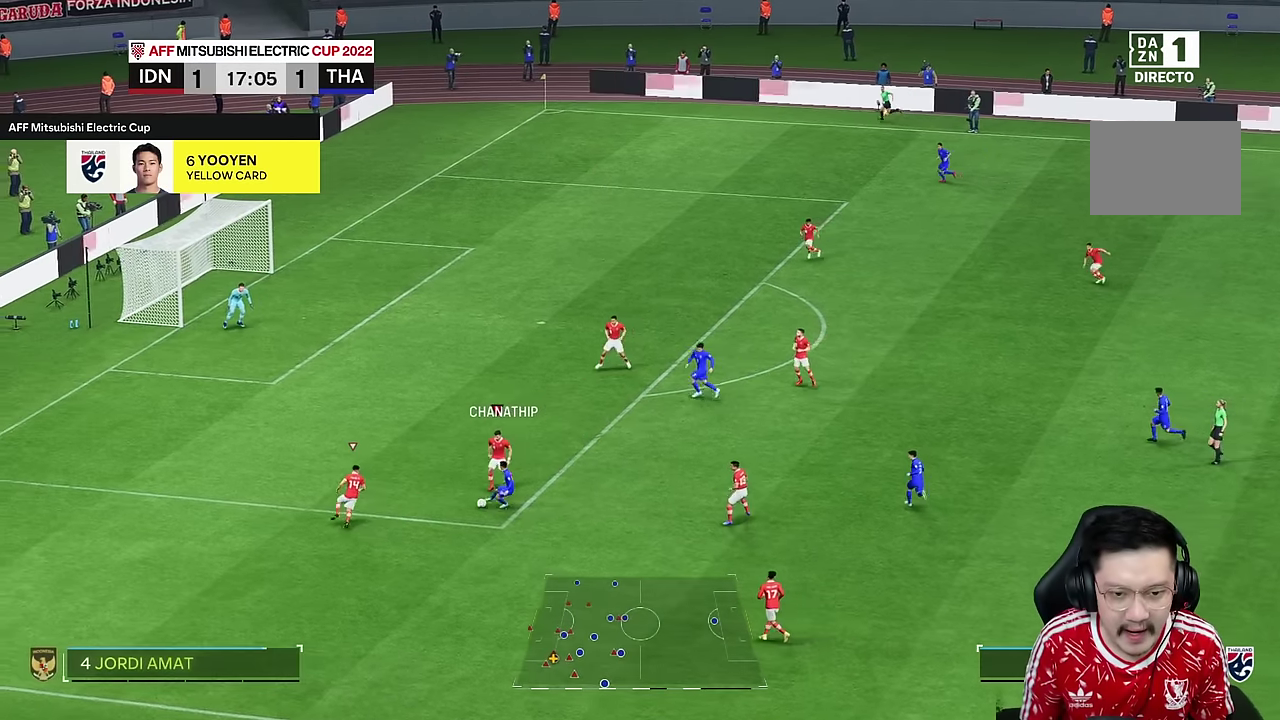
{"buttons": ["L2"], "left_stick": "down", "right_stick": "center", "events": [[50, "left_stick", "down-left"], [150, "left_stick", "down"], [300, "left_stick", "down-right"], [466, "left_stick", "down"]]}
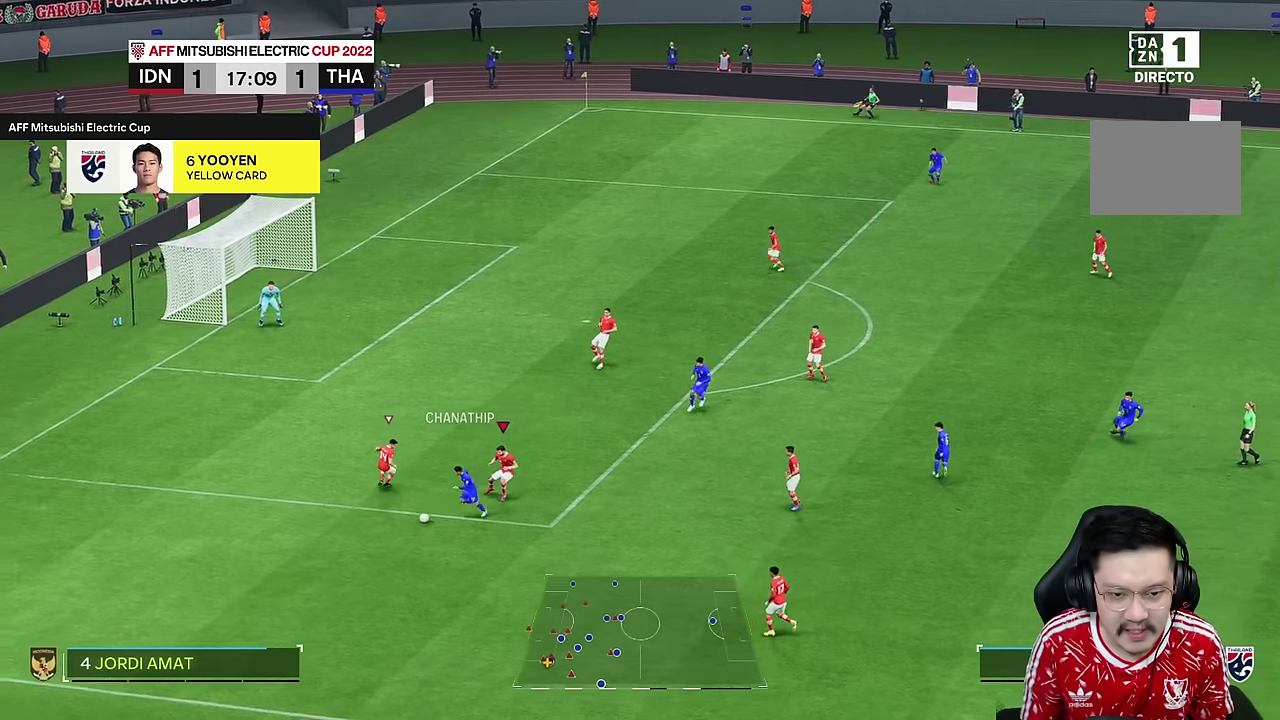
{"buttons": ["R2"], "left_stick": "down", "right_stick": "center", "events": [[133, "L2", "up"], [200, "R2", "down"]]}